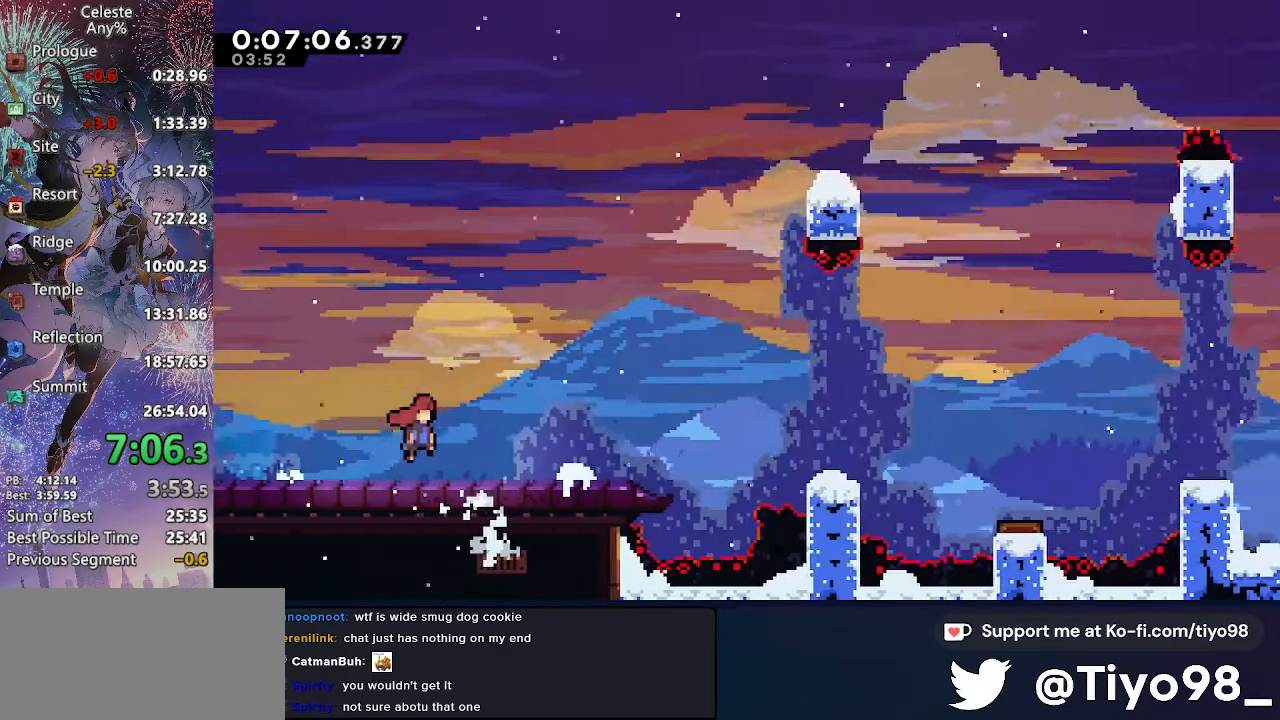
Gameplay with a controller (PlayStation layout); each line is a JSON object with the inputs held at the frame after it. "events" lists button and stick changes between this image and that frame as [ms after this image, input, new state], when the widget could be followed in between. This document gives stick clicks only as held states, not as events. Not read: L3.
{"buttons": ["DPAD_DOWN", "DPAD_RIGHT"], "left_stick": "center", "right_stick": "center", "events": [[234, "DPAD_DOWN", "down"], [433, "SQUARE", "down"], [483, "SQUARE", "up"]]}
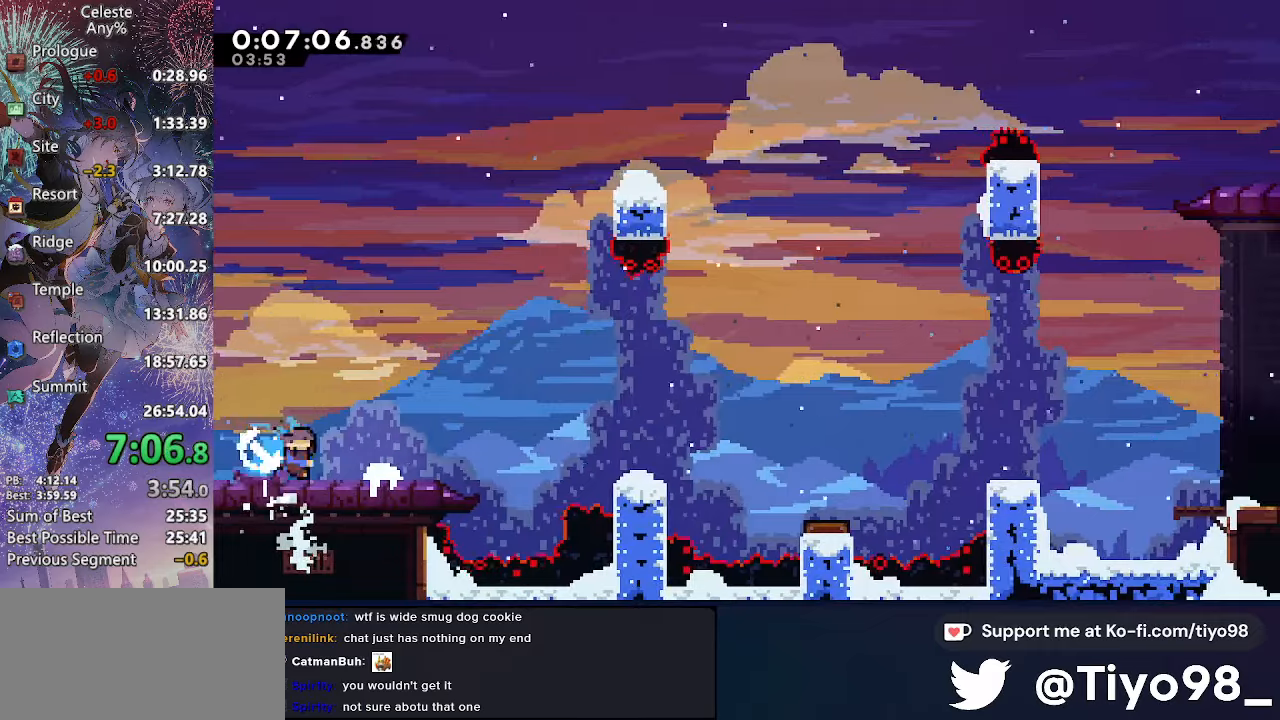
{"buttons": ["CROSS", "DPAD_RIGHT"], "left_stick": "center", "right_stick": "center", "events": [[133, "CROSS", "down"], [216, "CROSS", "up"], [300, "SQUARE", "down"], [416, "SQUARE", "up"], [466, "DPAD_DOWN", "up"], [483, "CROSS", "down"]]}
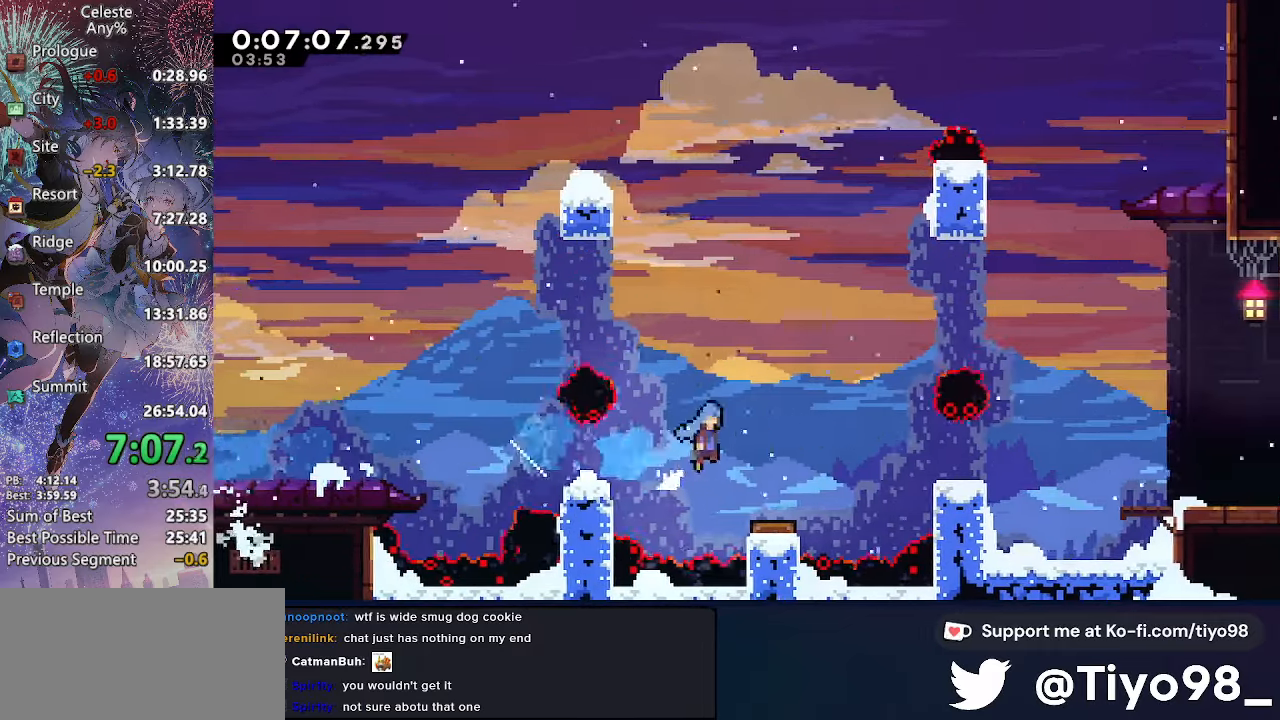
{"buttons": ["DPAD_DOWN", "DPAD_RIGHT"], "left_stick": "center", "right_stick": "center", "events": [[383, "CROSS", "up"], [466, "DPAD_DOWN", "down"]]}
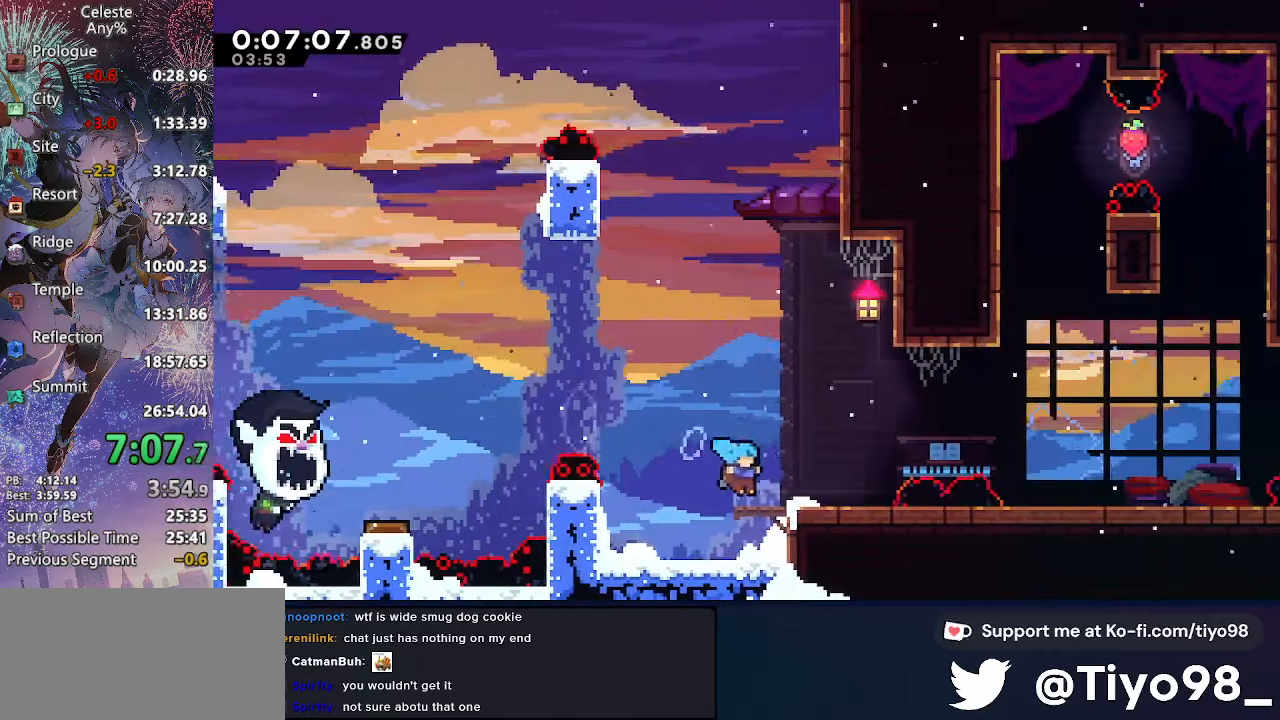
{"buttons": ["DPAD_DOWN", "DPAD_RIGHT"], "left_stick": "center", "right_stick": "center", "events": [[50, "SQUARE", "down"], [100, "CROSS", "down"], [266, "SQUARE", "up"], [283, "CROSS", "up"]]}
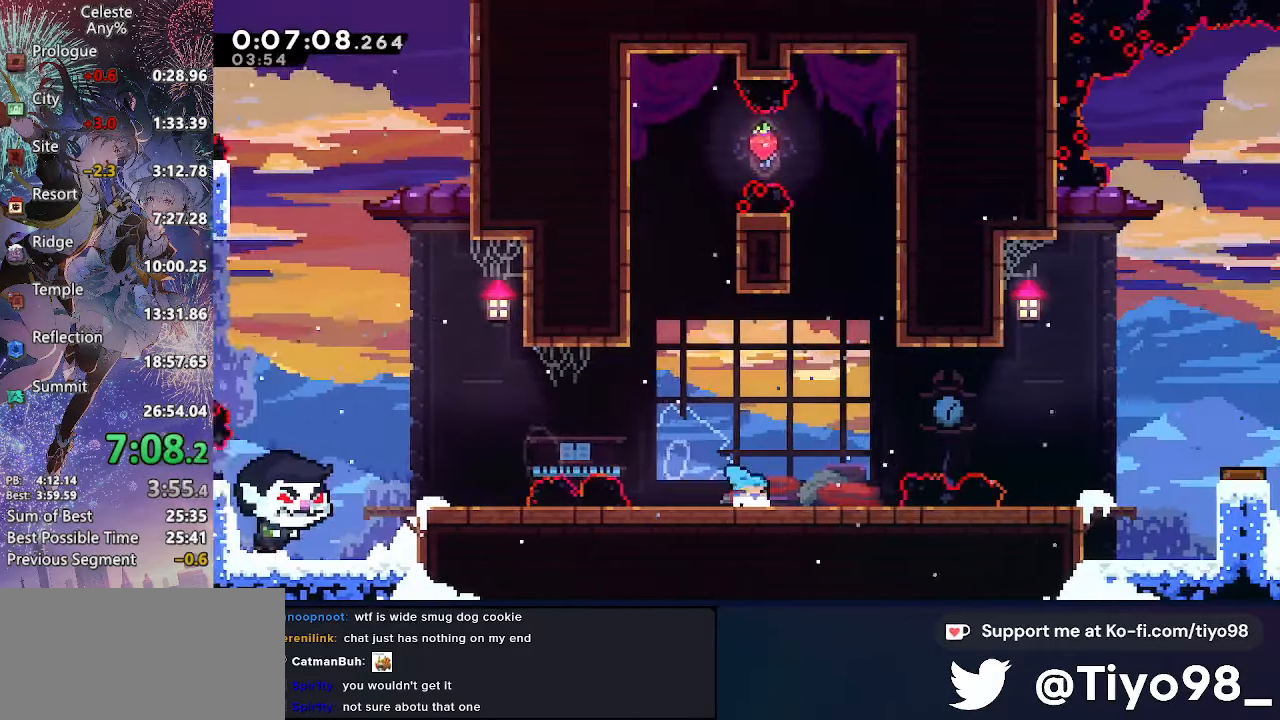
{"buttons": ["CROSS", "DPAD_RIGHT"], "left_stick": "center", "right_stick": "center", "events": [[16, "SQUARE", "down"], [50, "CROSS", "down"], [233, "CROSS", "up"], [233, "SQUARE", "up"], [300, "DPAD_DOWN", "up"], [483, "CROSS", "down"]]}
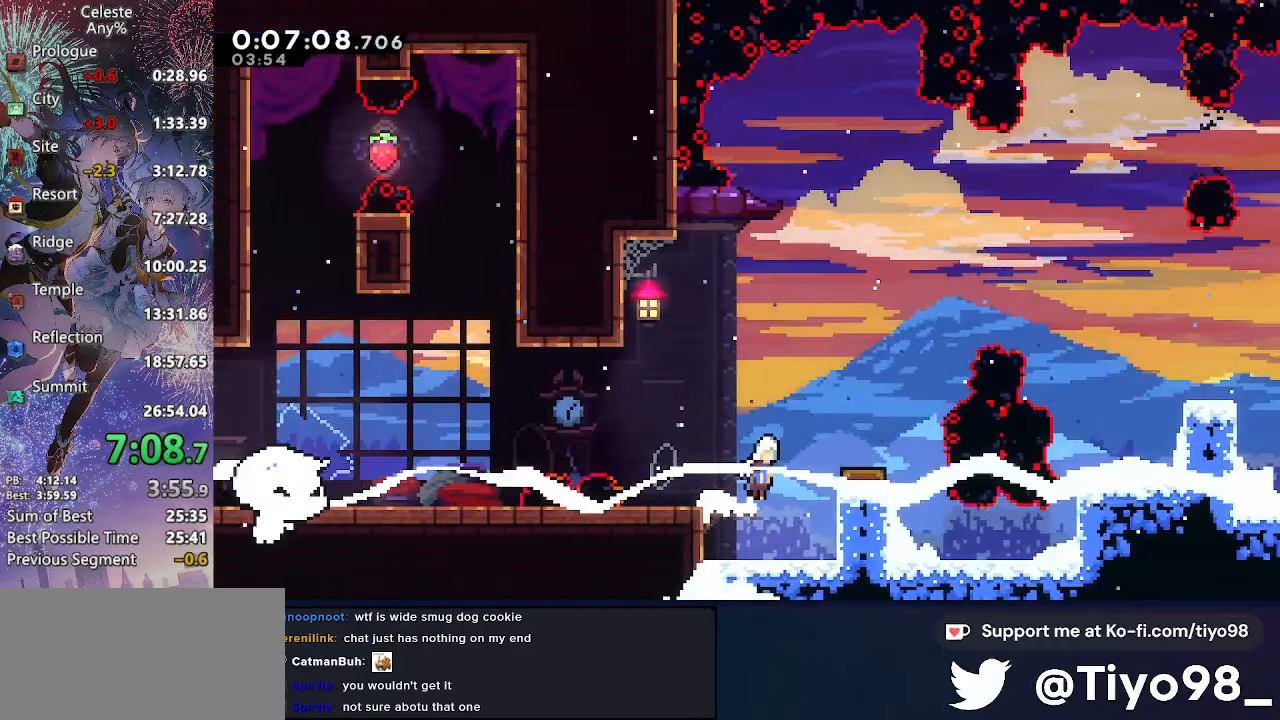
{"buttons": ["DPAD_RIGHT"], "left_stick": "center", "right_stick": "center", "events": [[83, "R2", "down"], [266, "R2", "up"], [283, "CROSS", "up"]]}
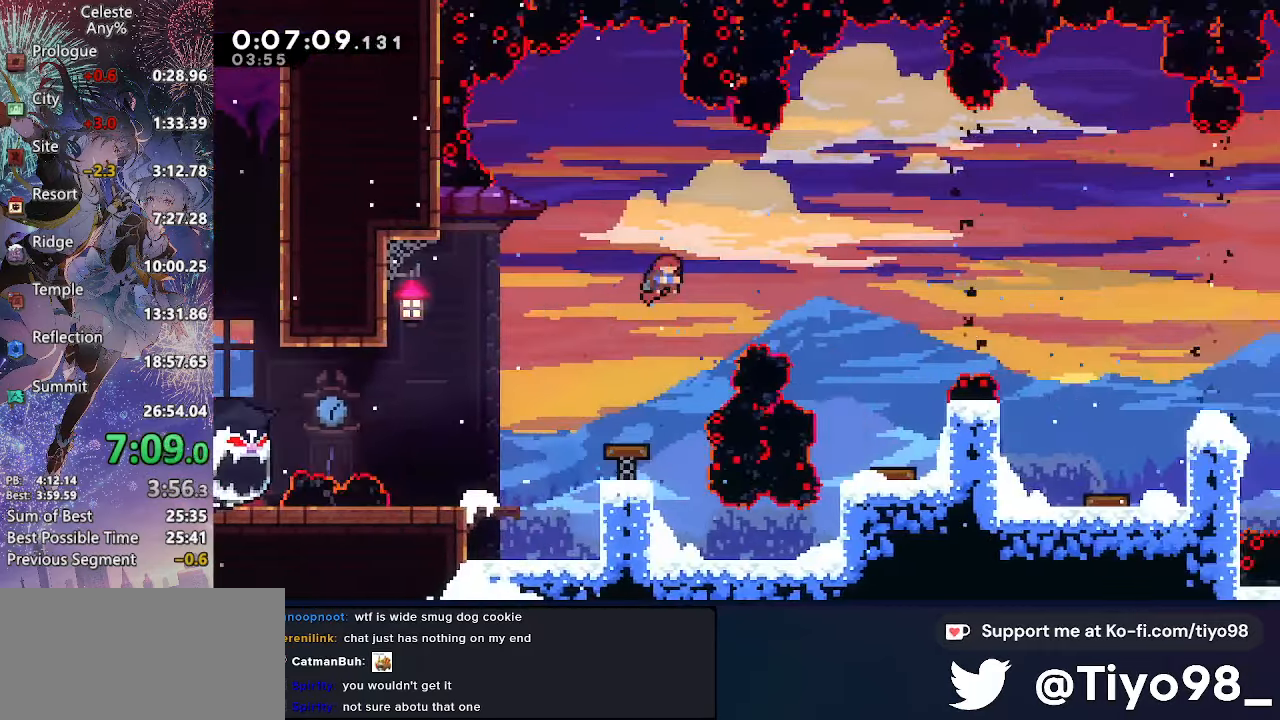
{"buttons": ["DPAD_DOWN", "DPAD_RIGHT"], "left_stick": "center", "right_stick": "center", "events": [[50, "SQUARE", "down"], [250, "SQUARE", "up"], [483, "DPAD_DOWN", "down"]]}
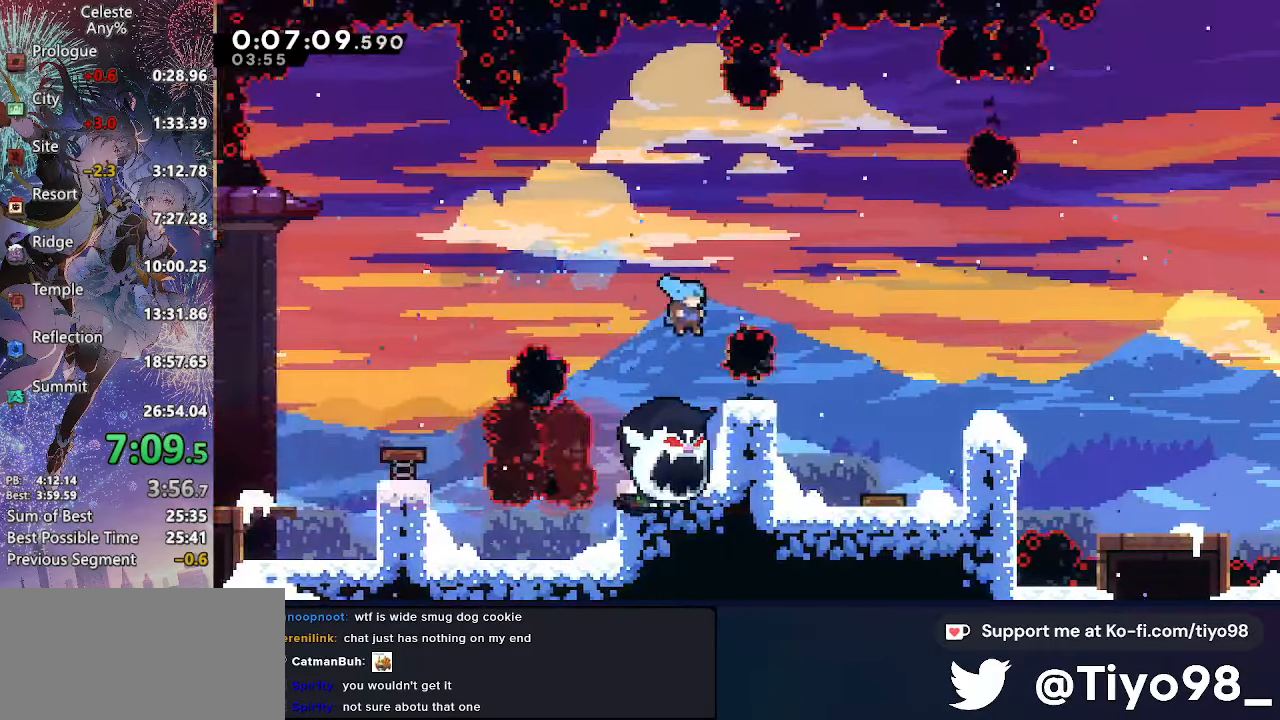
{"buttons": ["CROSS", "DPAD_RIGHT"], "left_stick": "center", "right_stick": "center", "events": [[133, "SQUARE", "down"], [283, "SQUARE", "up"], [300, "DPAD_DOWN", "up"], [350, "CROSS", "down"]]}
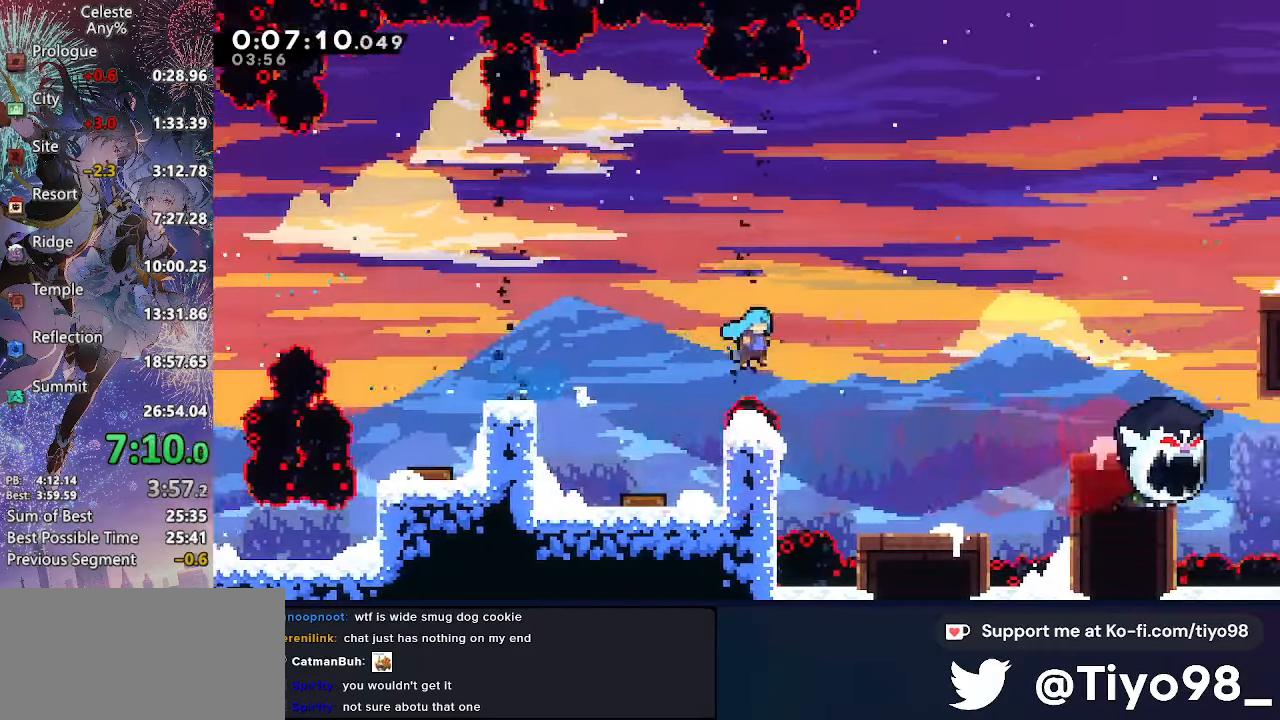
{"buttons": ["CROSS", "DPAD_RIGHT"], "left_stick": "center", "right_stick": "center", "events": [[233, "CROSS", "up"], [466, "CROSS", "down"]]}
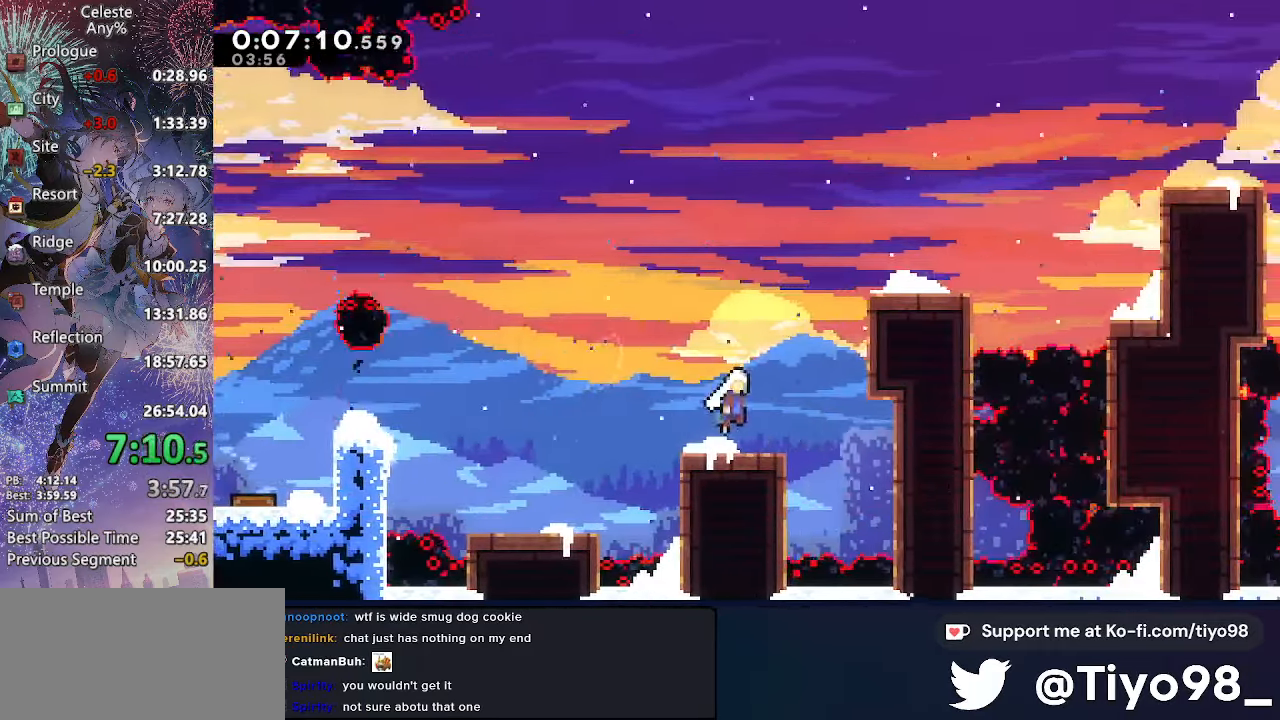
{"buttons": ["L2", "R2", "DPAD_RIGHT"], "left_stick": "center", "right_stick": "center", "events": [[100, "L2", "down"], [250, "CIRCLE", "down"], [400, "CIRCLE", "up"], [416, "CROSS", "up"], [433, "R2", "down"]]}
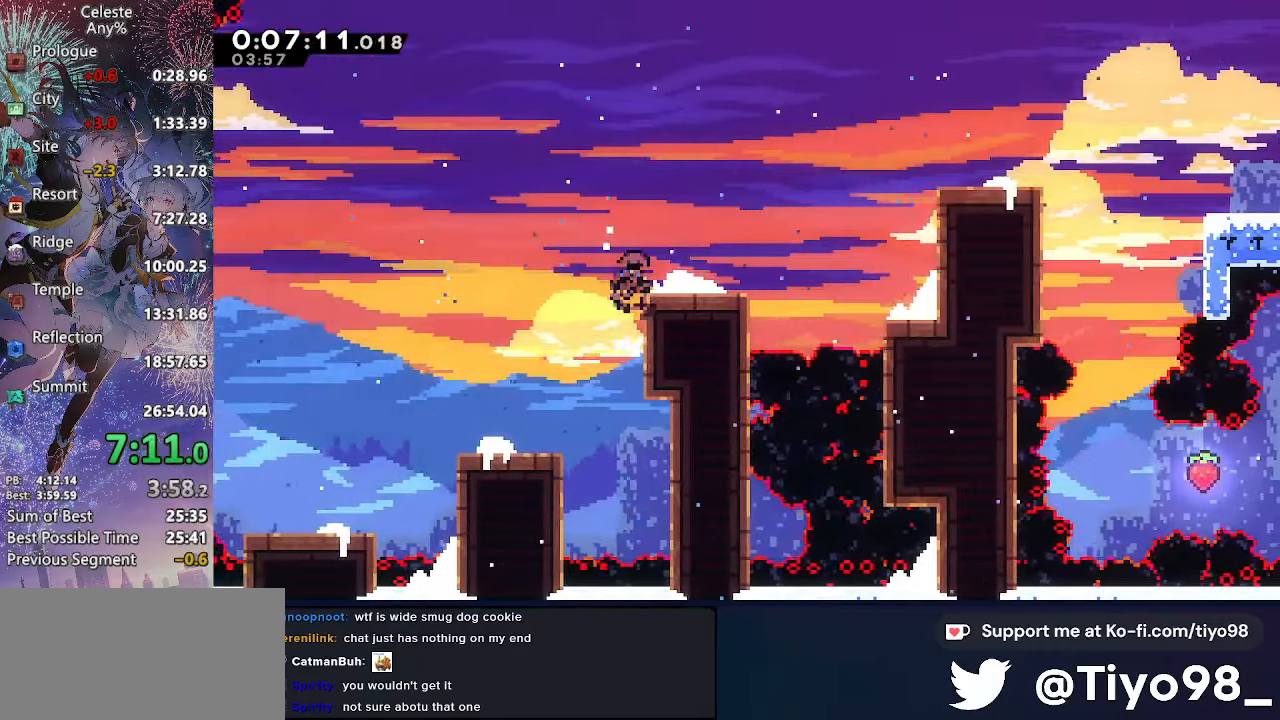
{"buttons": ["L2", "DPAD_UP", "DPAD_RIGHT"], "left_stick": "center", "right_stick": "center", "events": [[83, "R2", "up"], [116, "CROSS", "down"], [116, "DPAD_UP", "down"], [183, "SQUARE", "down"], [316, "SQUARE", "up"], [350, "CIRCLE", "down"], [433, "CIRCLE", "up"], [450, "CROSS", "up"]]}
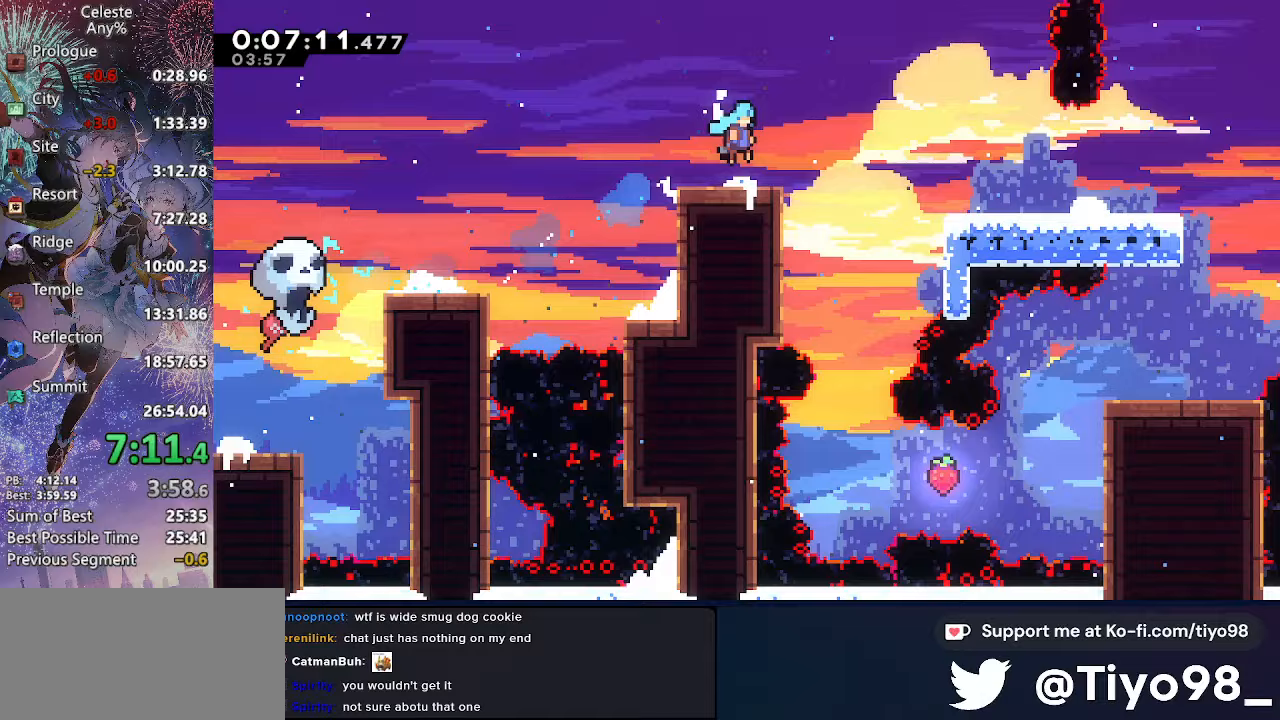
{"buttons": ["CROSS", "DPAD_DOWN", "DPAD_RIGHT"], "left_stick": "center", "right_stick": "center", "events": [[67, "DPAD_UP", "up"], [100, "L2", "up"], [167, "DPAD_DOWN", "down"], [233, "CROSS", "down"], [283, "SQUARE", "down"], [417, "SQUARE", "up"], [433, "CROSS", "up"], [483, "CROSS", "down"]]}
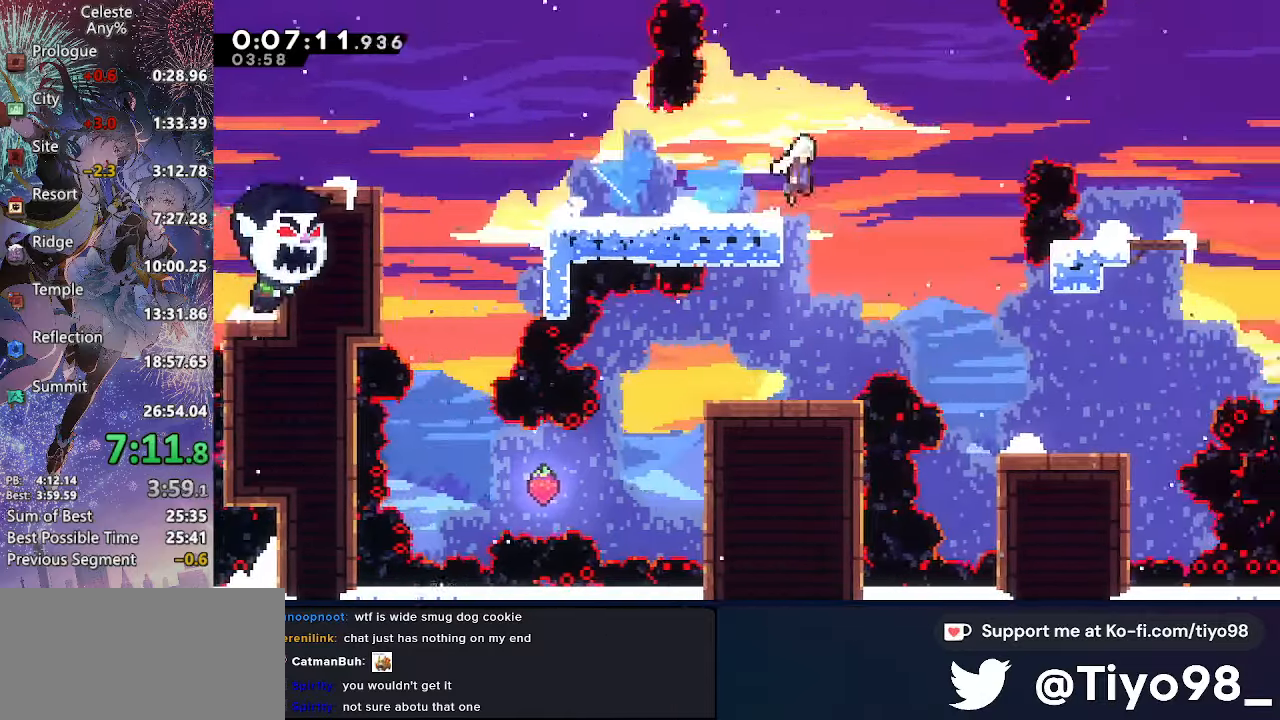
{"buttons": ["CROSS", "SQUARE", "DPAD_DOWN", "DPAD_RIGHT"], "left_stick": "center", "right_stick": "center", "events": [[417, "SQUARE", "down"]]}
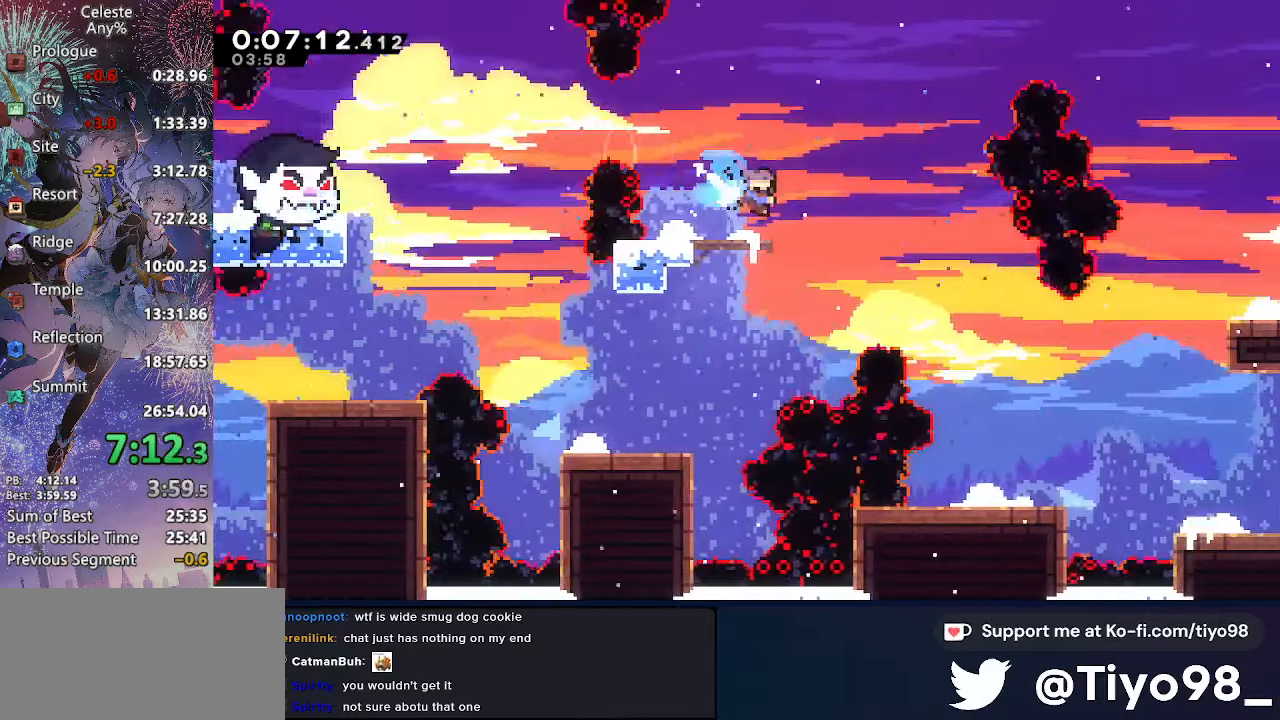
{"buttons": ["SQUARE", "DPAD_DOWN", "DPAD_RIGHT"], "left_stick": "center", "right_stick": "center", "events": [[133, "SQUARE", "up"], [150, "CROSS", "up"], [483, "SQUARE", "down"]]}
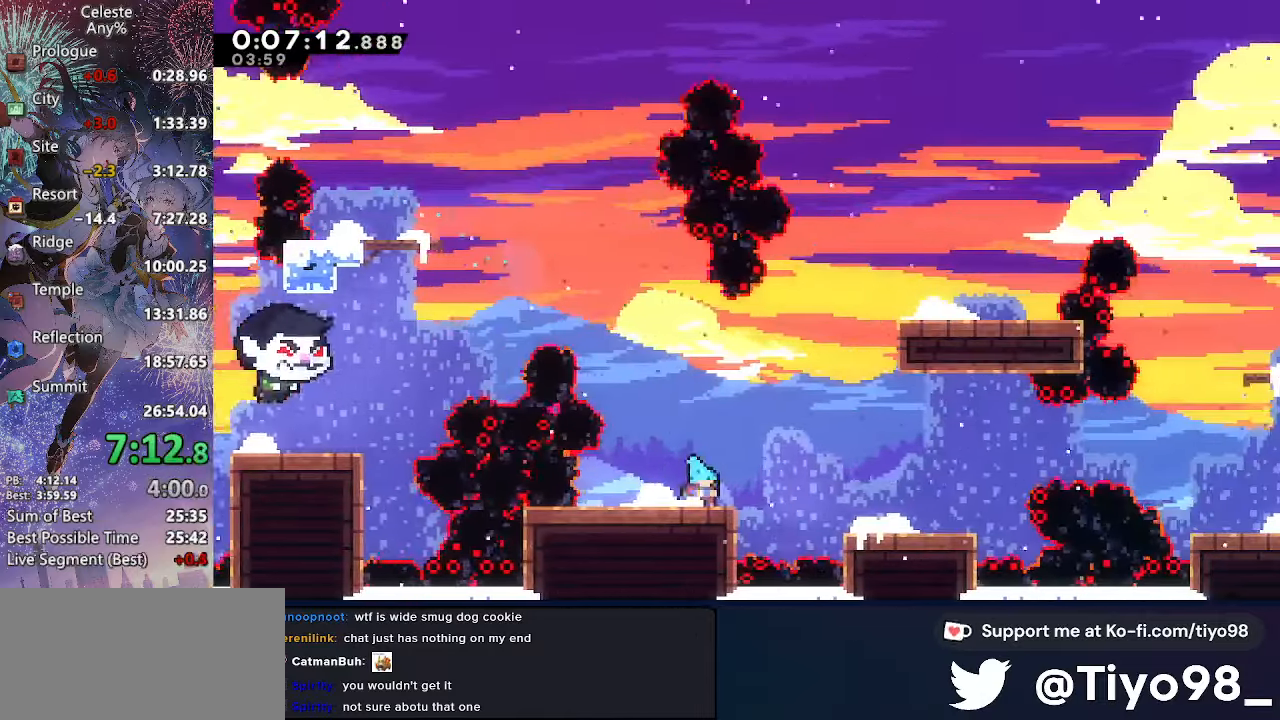
{"buttons": ["DPAD_RIGHT"], "left_stick": "center", "right_stick": "center", "events": [[100, "SQUARE", "up"], [150, "DPAD_DOWN", "up"], [167, "CROSS", "down"], [483, "CROSS", "up"]]}
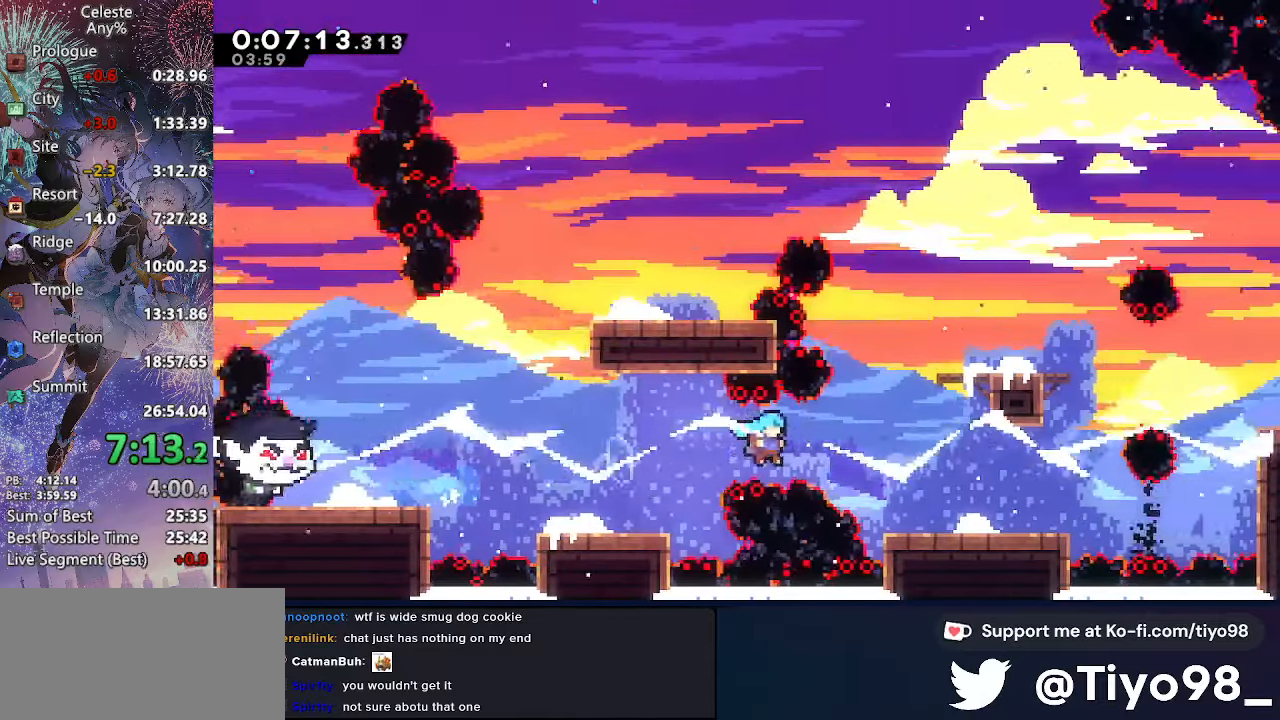
{"buttons": ["CROSS", "SQUARE", "L2", "DPAD_UP", "DPAD_RIGHT"], "left_stick": "center", "right_stick": "center", "events": [[50, "DPAD_DOWN", "down"], [233, "SQUARE", "down"], [333, "SQUARE", "up"], [383, "L2", "down"], [417, "CROSS", "down"], [433, "DPAD_DOWN", "up"], [433, "DPAD_UP", "down"], [500, "SQUARE", "down"]]}
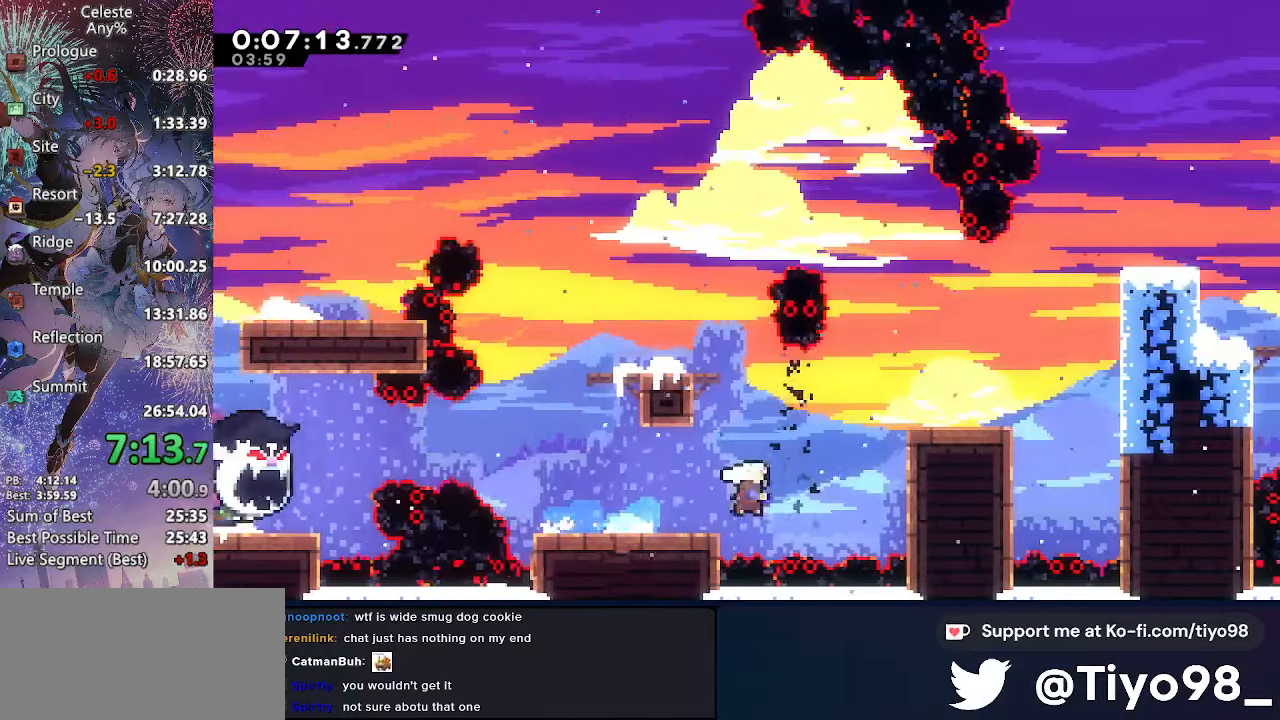
{"buttons": ["CROSS", "CIRCLE", "L2", "DPAD_UP", "DPAD_RIGHT"], "left_stick": "center", "right_stick": "center", "events": [[133, "SQUARE", "up"], [183, "CIRCLE", "down"], [267, "CIRCLE", "up"], [483, "CIRCLE", "down"]]}
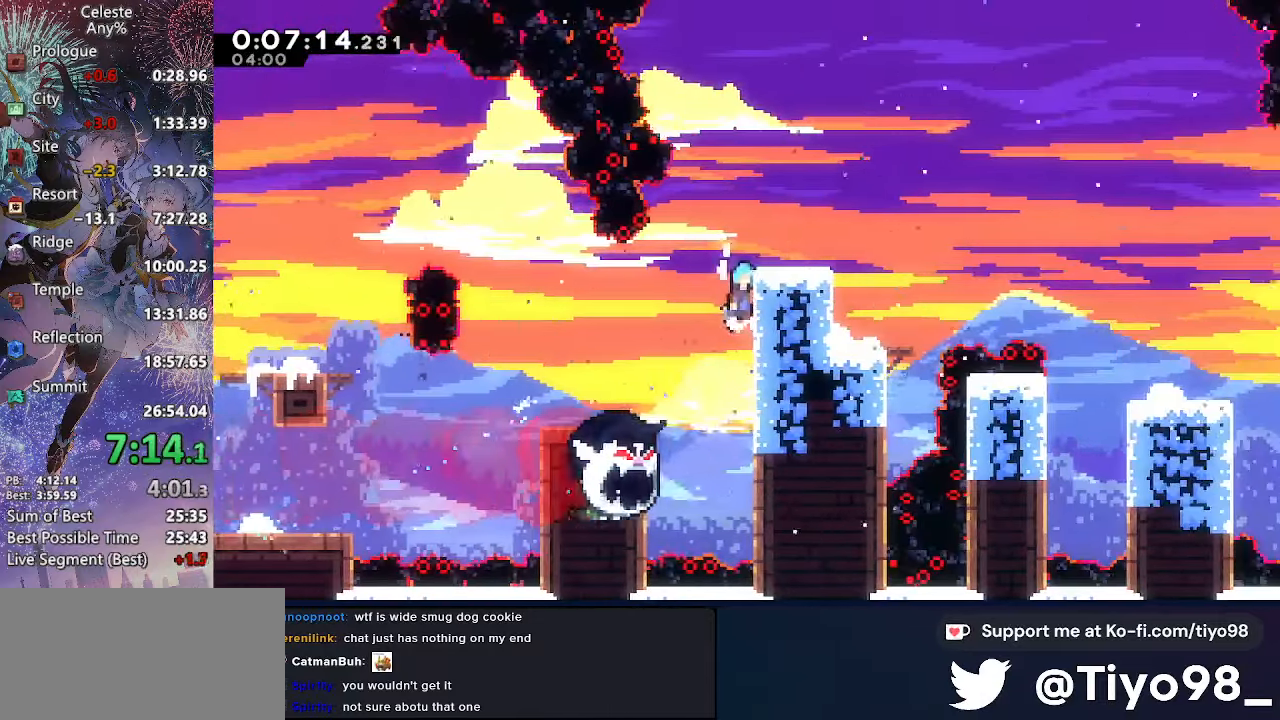
{"buttons": ["SQUARE", "DPAD_DOWN", "DPAD_RIGHT"], "left_stick": "center", "right_stick": "center", "events": [[67, "CIRCLE", "up"], [133, "CIRCLE", "down"], [217, "CIRCLE", "up"], [233, "CROSS", "up"], [283, "DPAD_RIGHT", "up"], [283, "DPAD_UP", "up"], [283, "L2", "up"], [367, "DPAD_DOWN", "down"], [367, "DPAD_RIGHT", "down"], [417, "SQUARE", "down"]]}
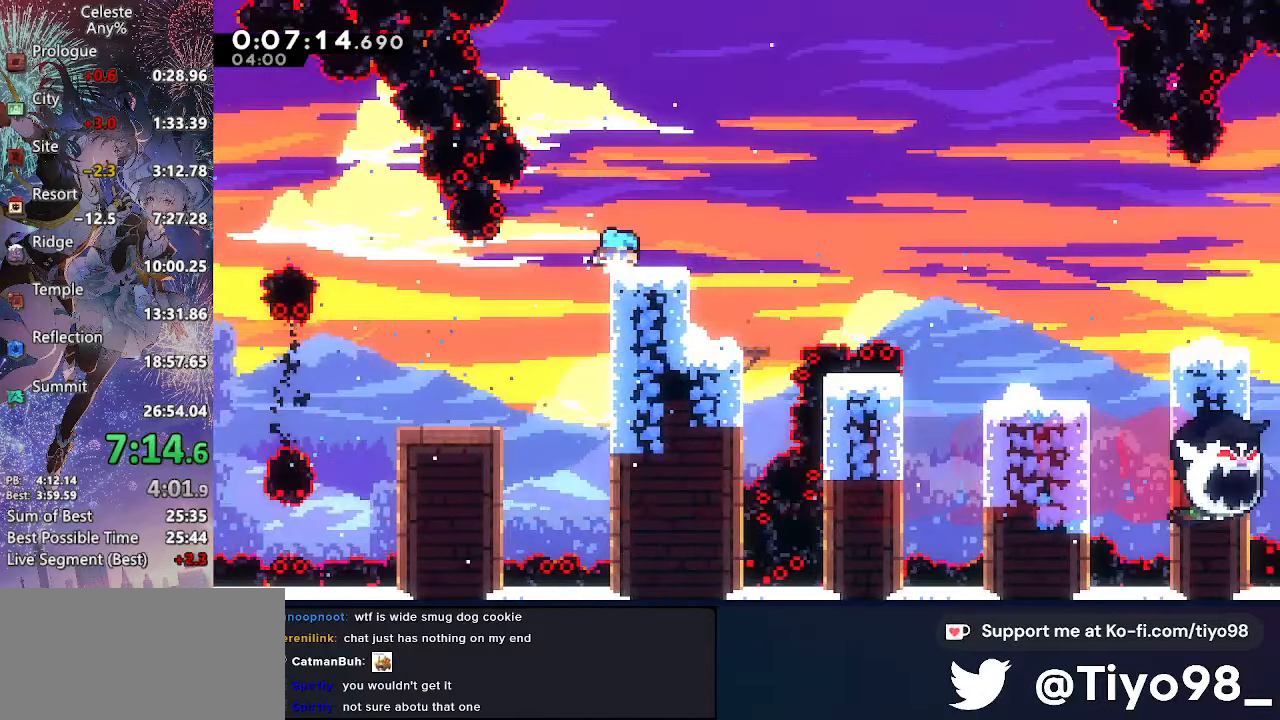
{"buttons": ["CROSS", "SQUARE", "DPAD_DOWN", "DPAD_RIGHT"], "left_stick": "center", "right_stick": "center", "events": [[50, "SQUARE", "up"], [133, "CROSS", "down"], [467, "SQUARE", "down"]]}
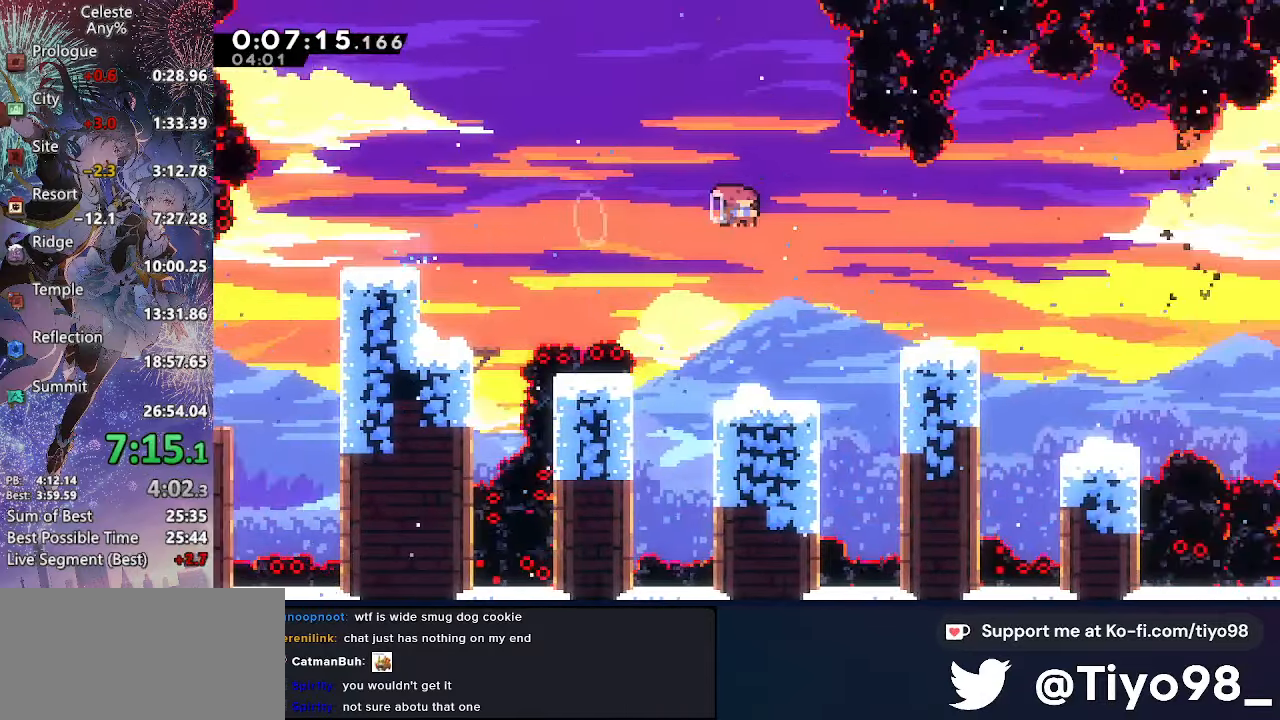
{"buttons": ["CROSS", "DPAD_RIGHT"], "left_stick": "center", "right_stick": "center", "events": [[150, "CROSS", "up"], [167, "SQUARE", "up"], [250, "SQUARE", "down"], [350, "SQUARE", "up"], [433, "DPAD_DOWN", "up"], [450, "CROSS", "down"]]}
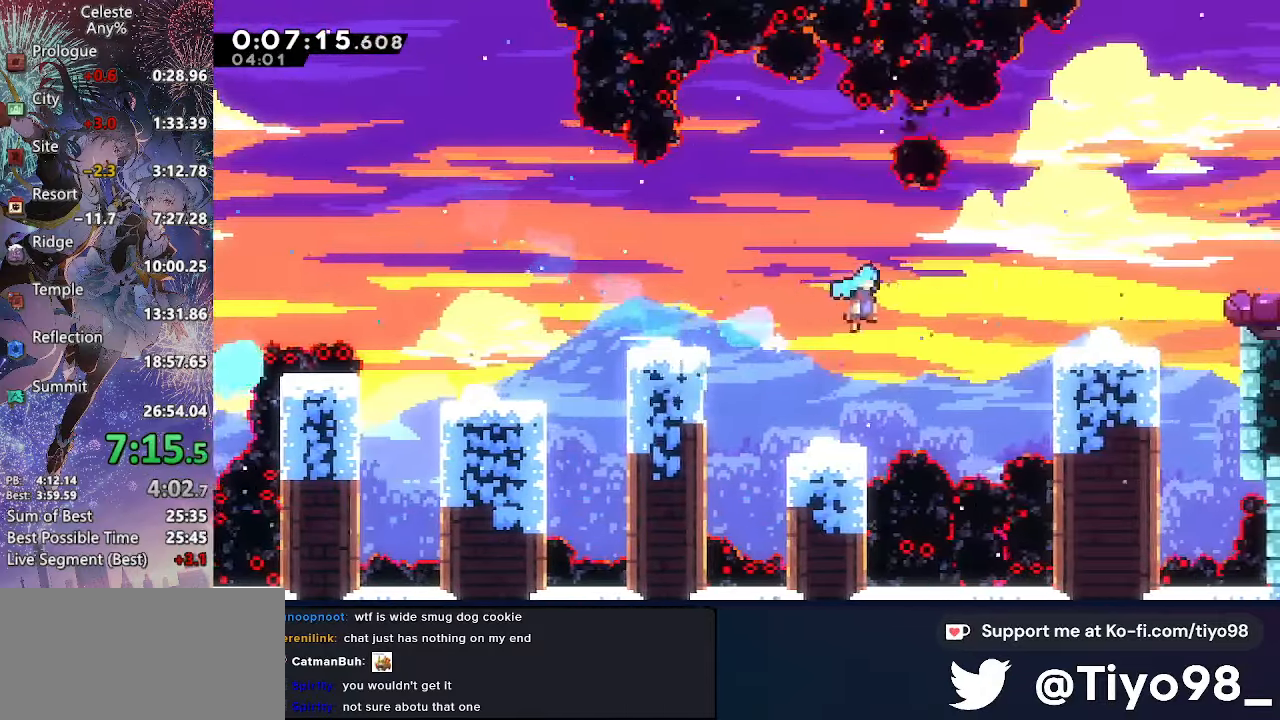
{"buttons": ["R2", "DPAD_RIGHT"], "left_stick": "center", "right_stick": "center", "events": [[67, "CROSS", "up"], [317, "CROSS", "down"], [450, "CROSS", "up"], [450, "R2", "down"]]}
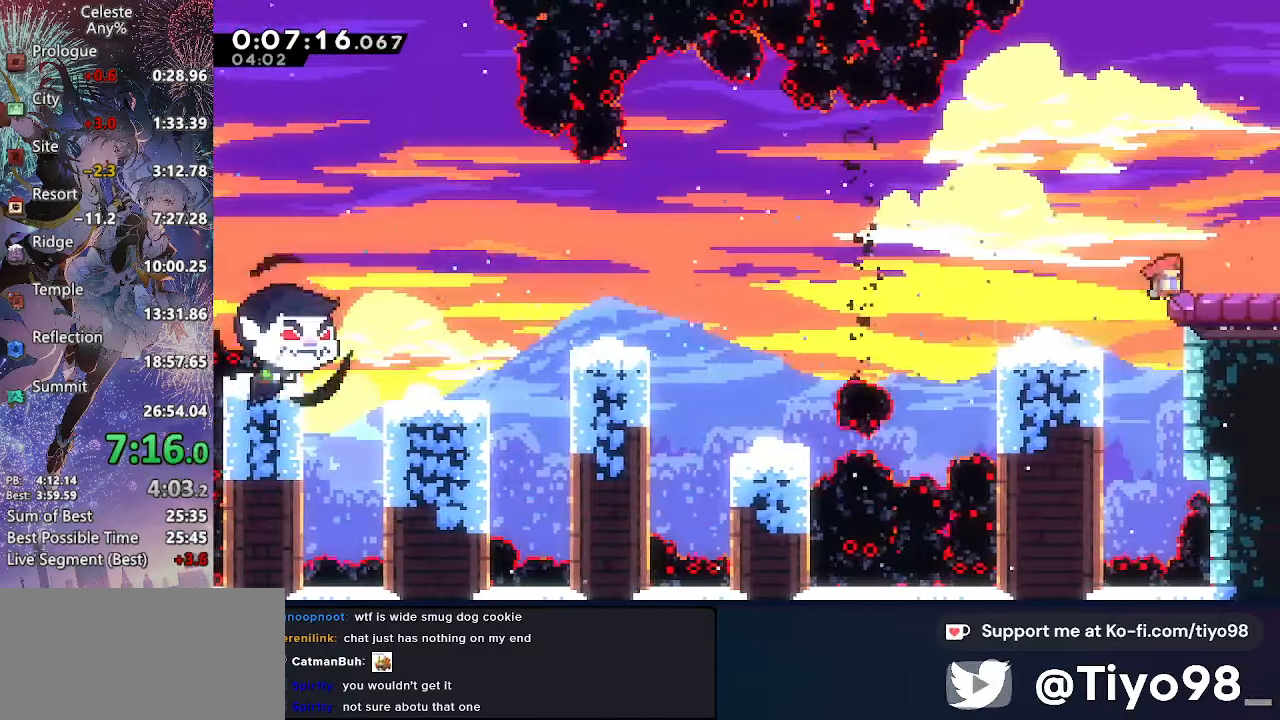
{"buttons": [], "left_stick": "center", "right_stick": "center", "events": [[84, "R2", "up"], [100, "CROSS", "down"], [184, "CROSS", "up"], [300, "DPAD_RIGHT", "up"]]}
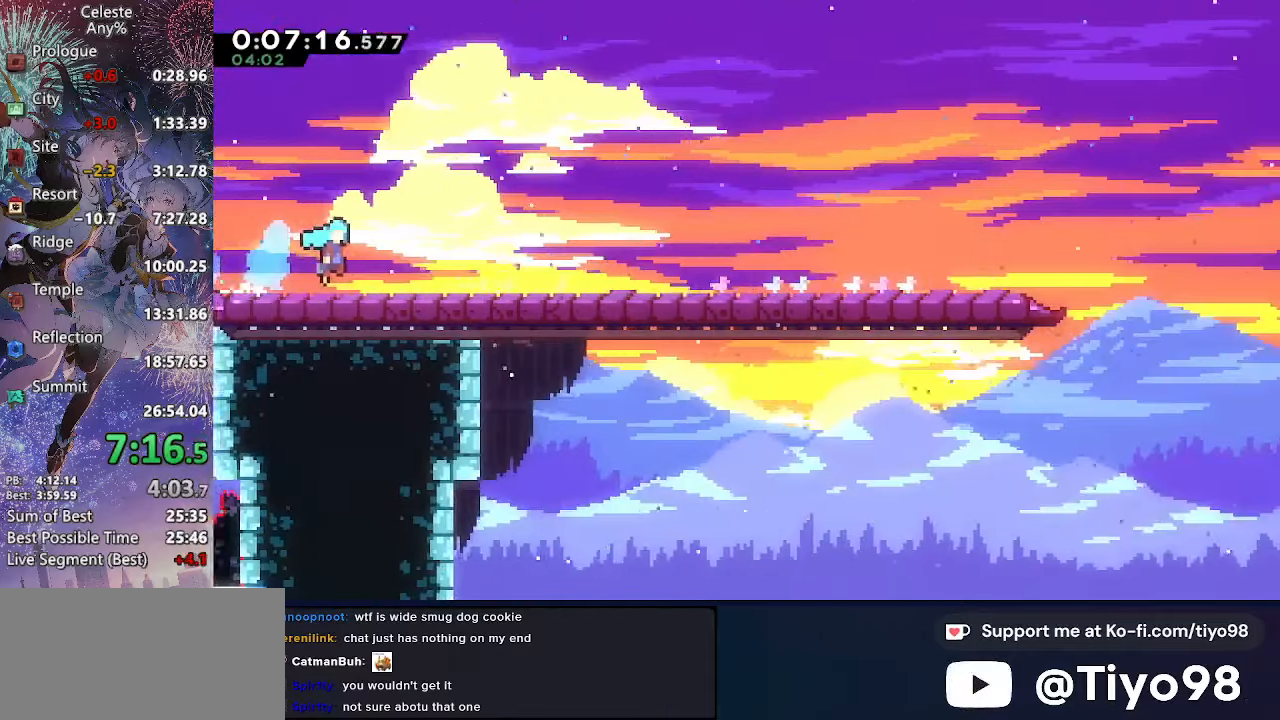
{"buttons": [], "left_stick": "center", "right_stick": "center", "events": [[300, "L1", "down"], [384, "R2", "down"], [467, "L1", "up"], [500, "R2", "up"]]}
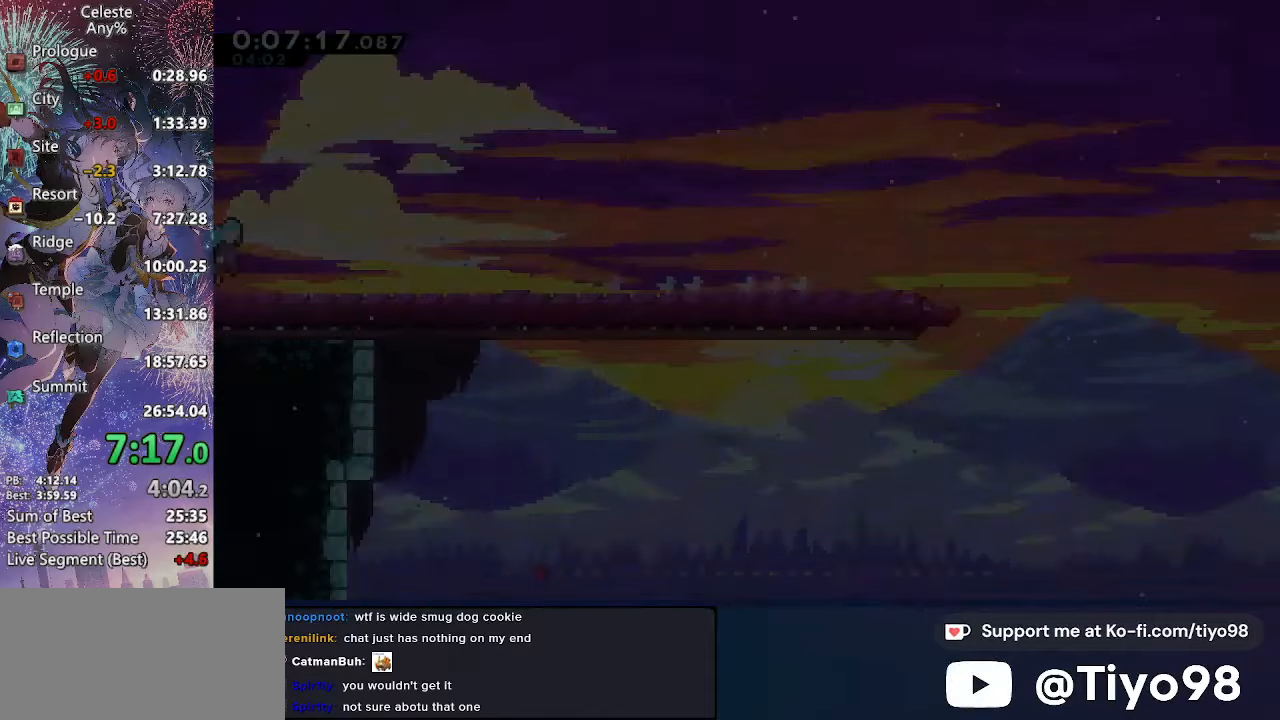
{"buttons": [], "left_stick": "center", "right_stick": "center", "events": [[34, "R2", "down"], [184, "R2", "up"]]}
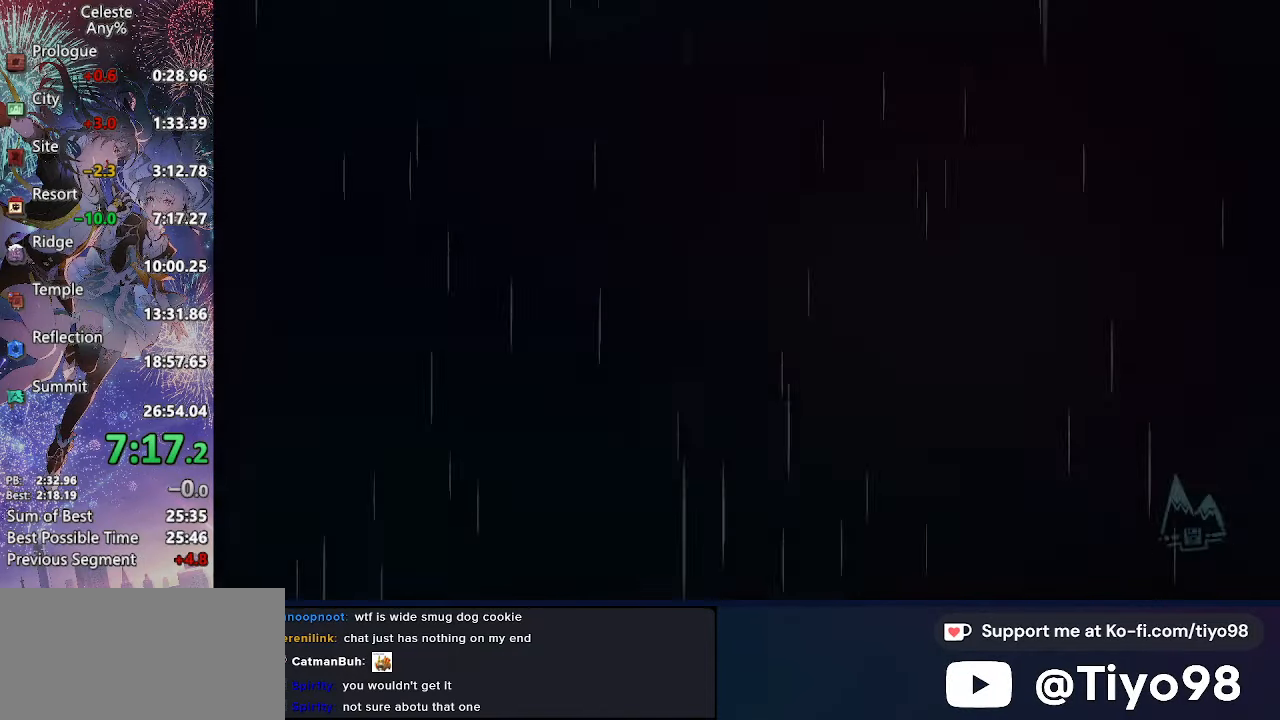
{"buttons": ["CROSS"], "left_stick": "center", "right_stick": "center", "events": [[100, "CROSS", "down"], [217, "CROSS", "up"], [334, "CROSS", "down"], [384, "CROSS", "up"], [484, "CROSS", "down"]]}
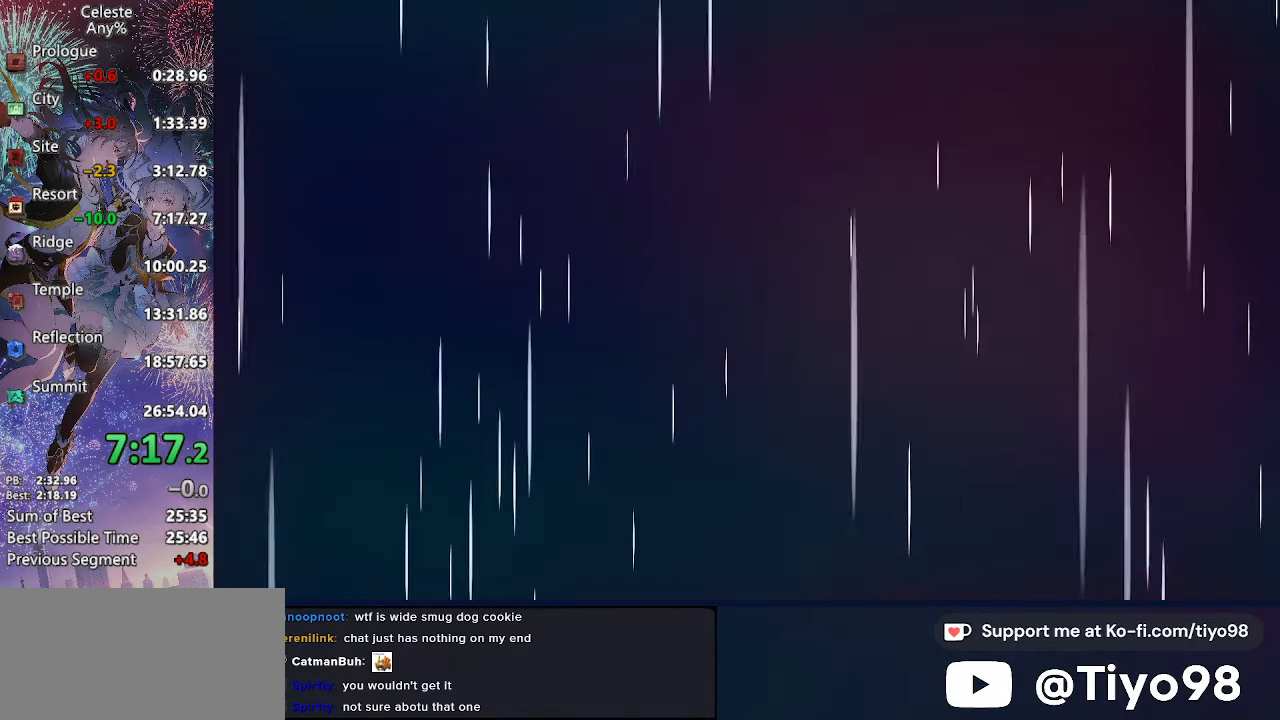
{"buttons": [], "left_stick": "center", "right_stick": "center", "events": [[67, "CROSS", "up"], [150, "CROSS", "down"], [250, "CROSS", "up"], [350, "CROSS", "down"], [450, "CROSS", "up"]]}
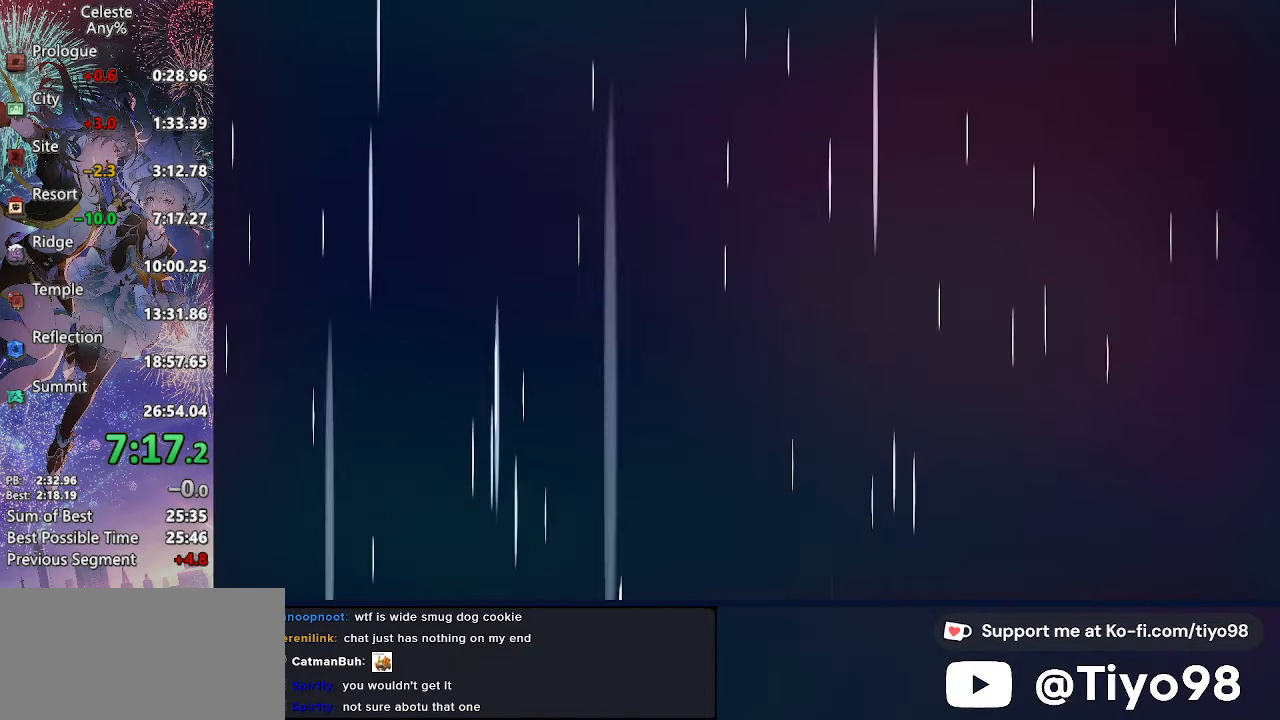
{"buttons": [], "left_stick": "center", "right_stick": "center", "events": [[17, "CROSS", "down"], [117, "CROSS", "up"], [184, "CROSS", "down"], [300, "CROSS", "up"], [384, "CROSS", "down"], [467, "CROSS", "up"]]}
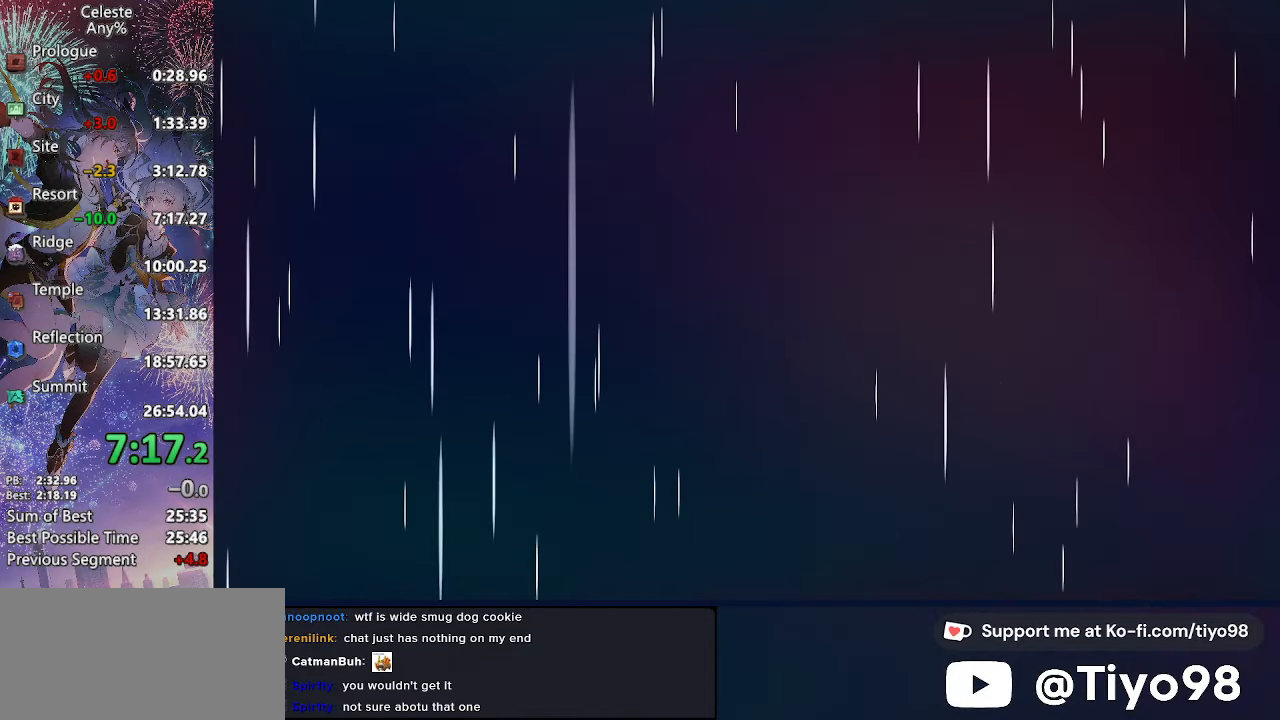
{"buttons": ["CROSS"], "left_stick": "center", "right_stick": "center", "events": [[67, "CROSS", "down"], [167, "CROSS", "up"], [250, "CROSS", "down"], [350, "CROSS", "up"], [417, "CROSS", "down"]]}
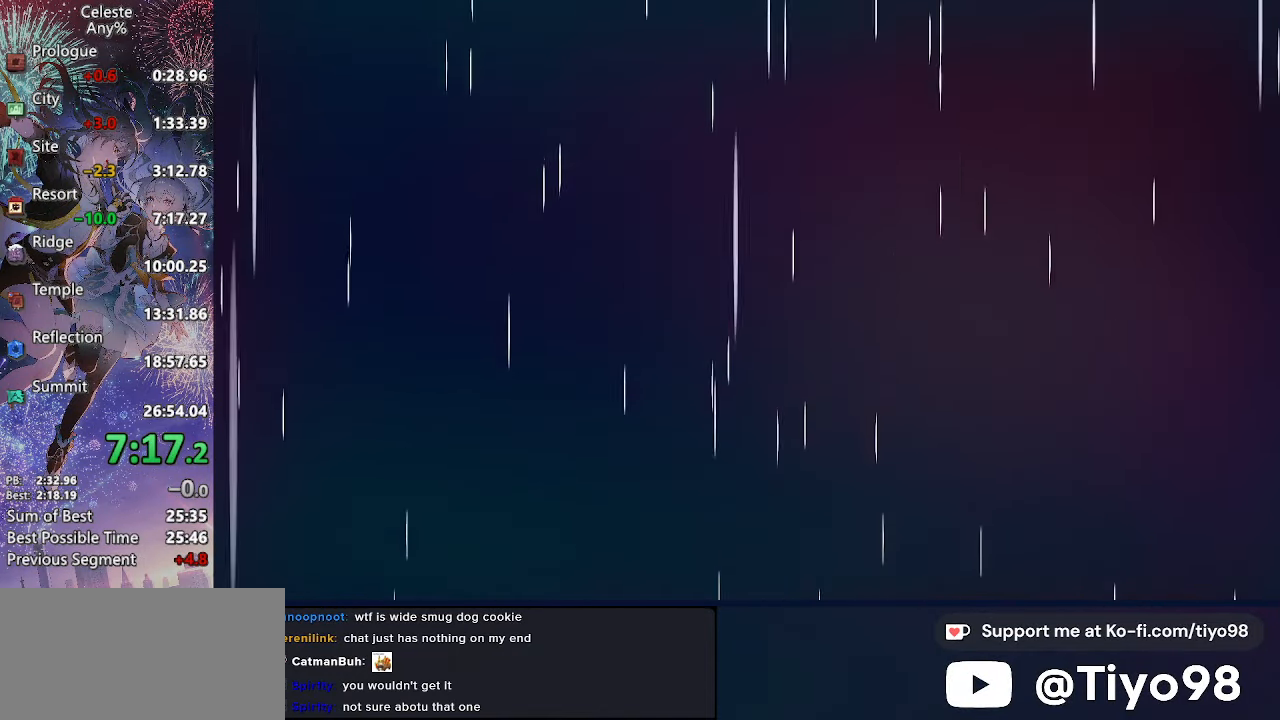
{"buttons": ["CROSS"], "left_stick": "center", "right_stick": "center", "events": [[17, "CROSS", "up"], [100, "CROSS", "down"], [200, "CROSS", "up"], [284, "CROSS", "down"], [400, "CROSS", "up"], [484, "CROSS", "down"]]}